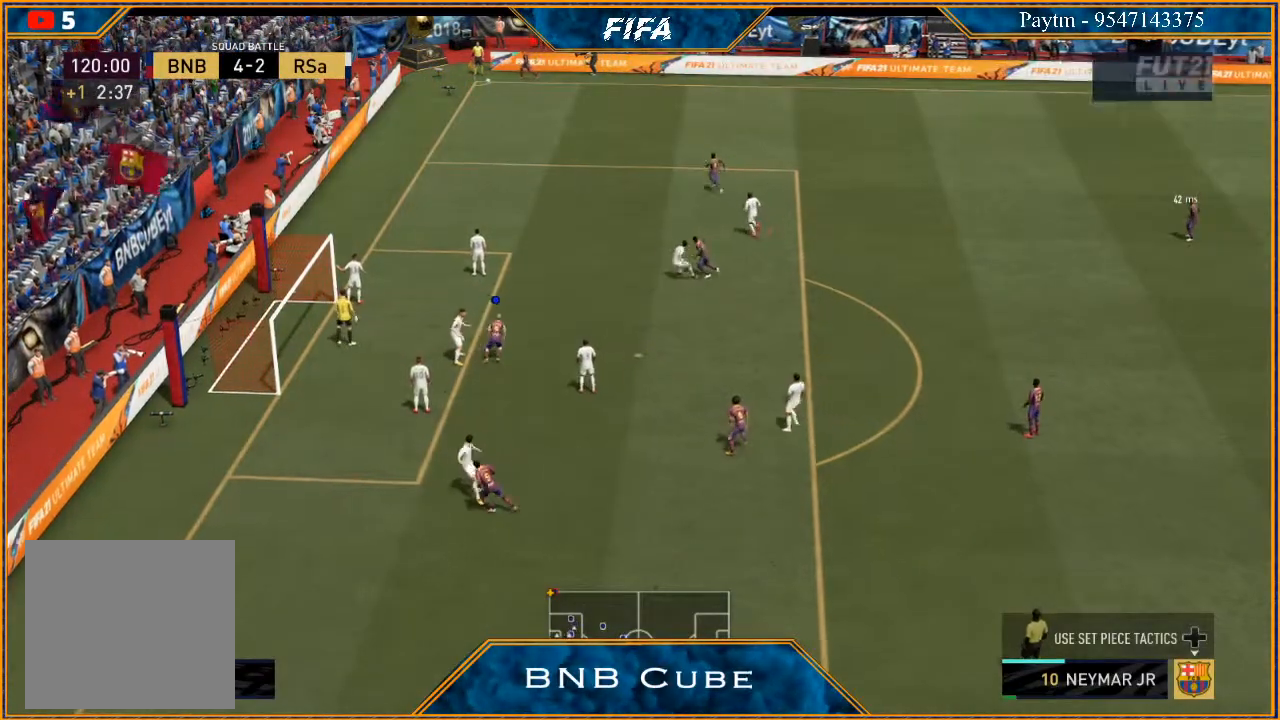
Gameplay with a controller (Xbox layout); each line is a JSON object with the inputs held at the frame after it. "events" lists button and stick changes between this image and that frame as [ms after this image, input, new state], when the widget could be followed in between.
{"buttons": [], "left_stick": "down", "right_stick": "center", "events": [[433, "left_stick", "down"]]}
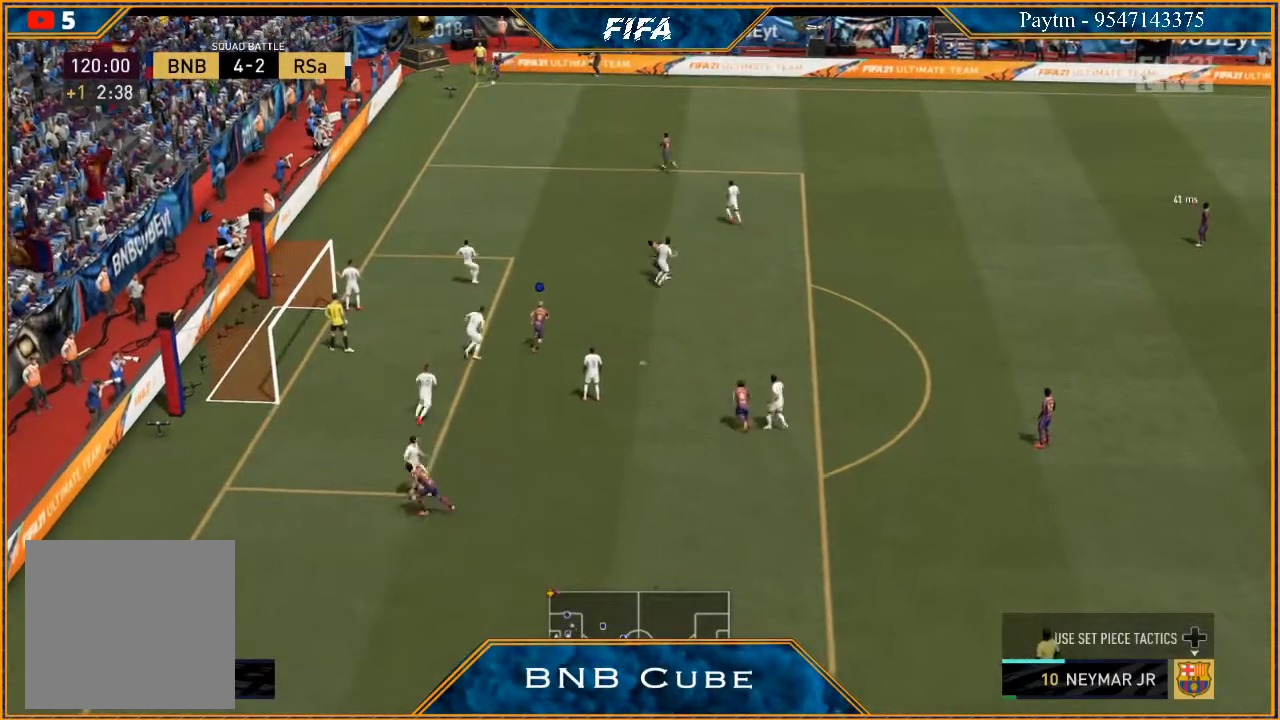
{"buttons": [], "left_stick": "down", "right_stick": "center", "events": []}
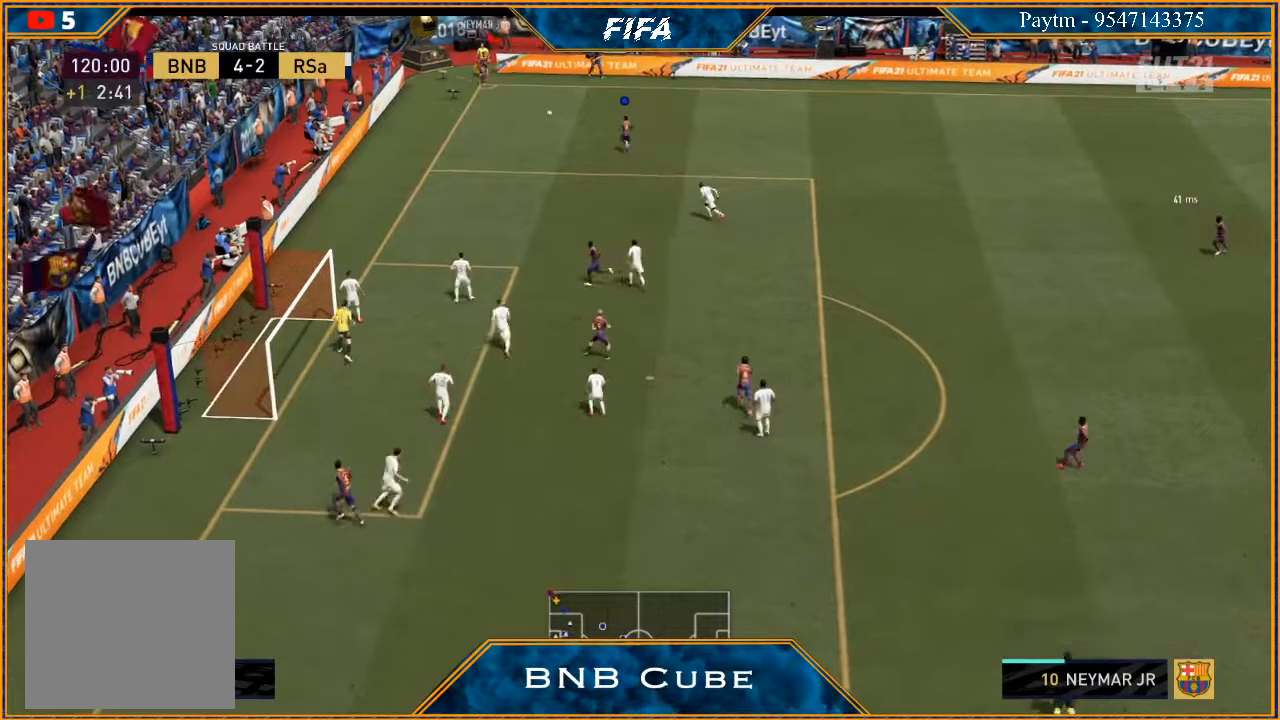
{"buttons": [], "left_stick": "down-right", "right_stick": "center", "events": [[200, "L1", "down"], [233, "left_stick", "down-right"], [467, "L1", "up"]]}
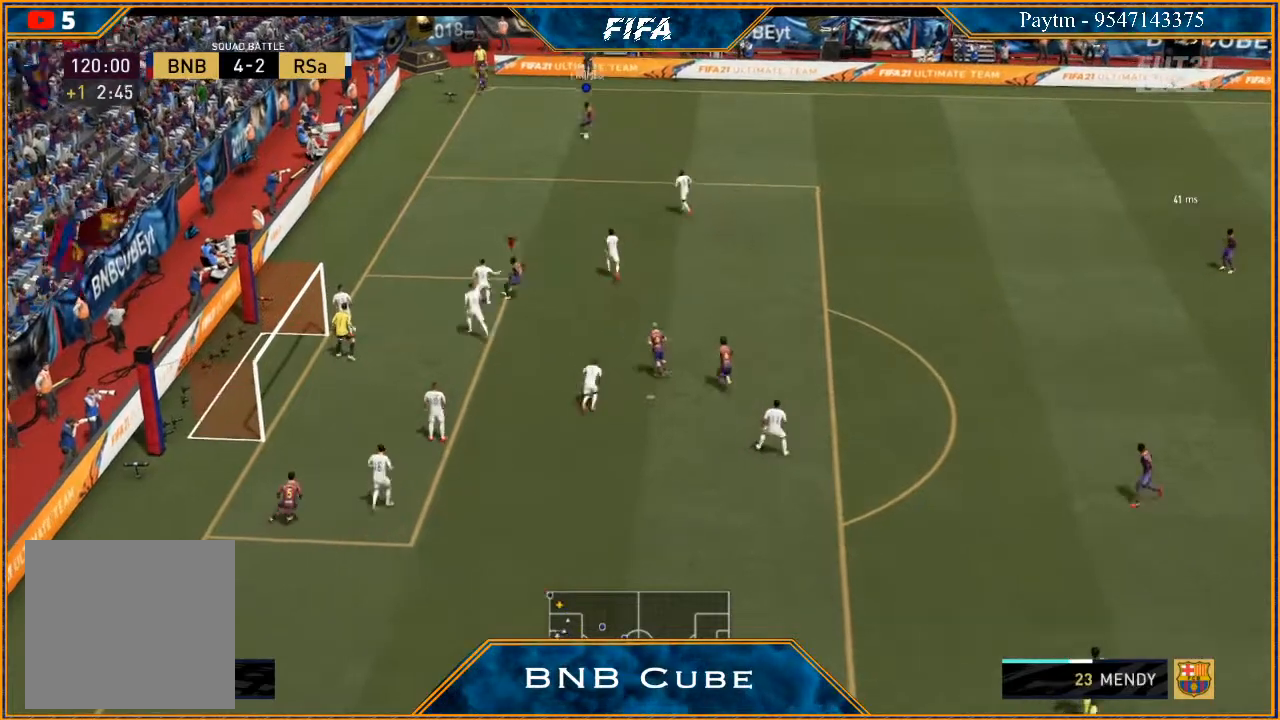
{"buttons": [], "left_stick": "down-right", "right_stick": "center", "events": []}
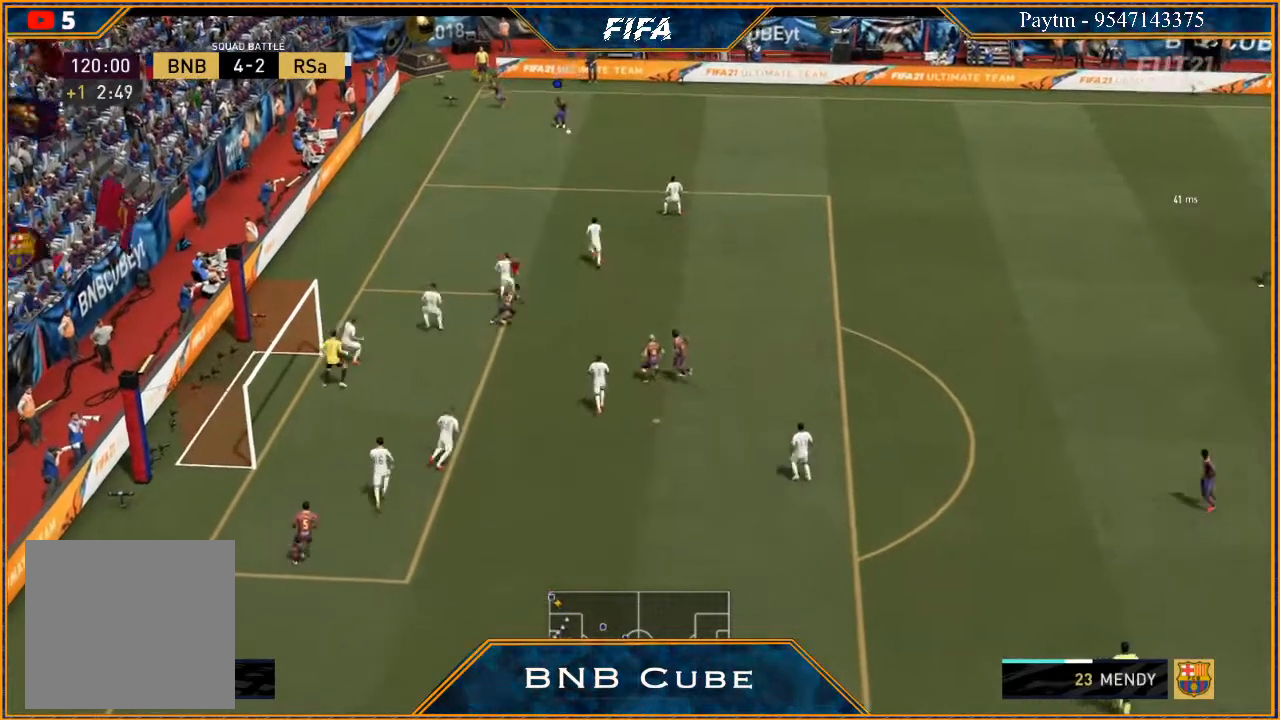
{"buttons": [], "left_stick": "down-right", "right_stick": "center", "events": []}
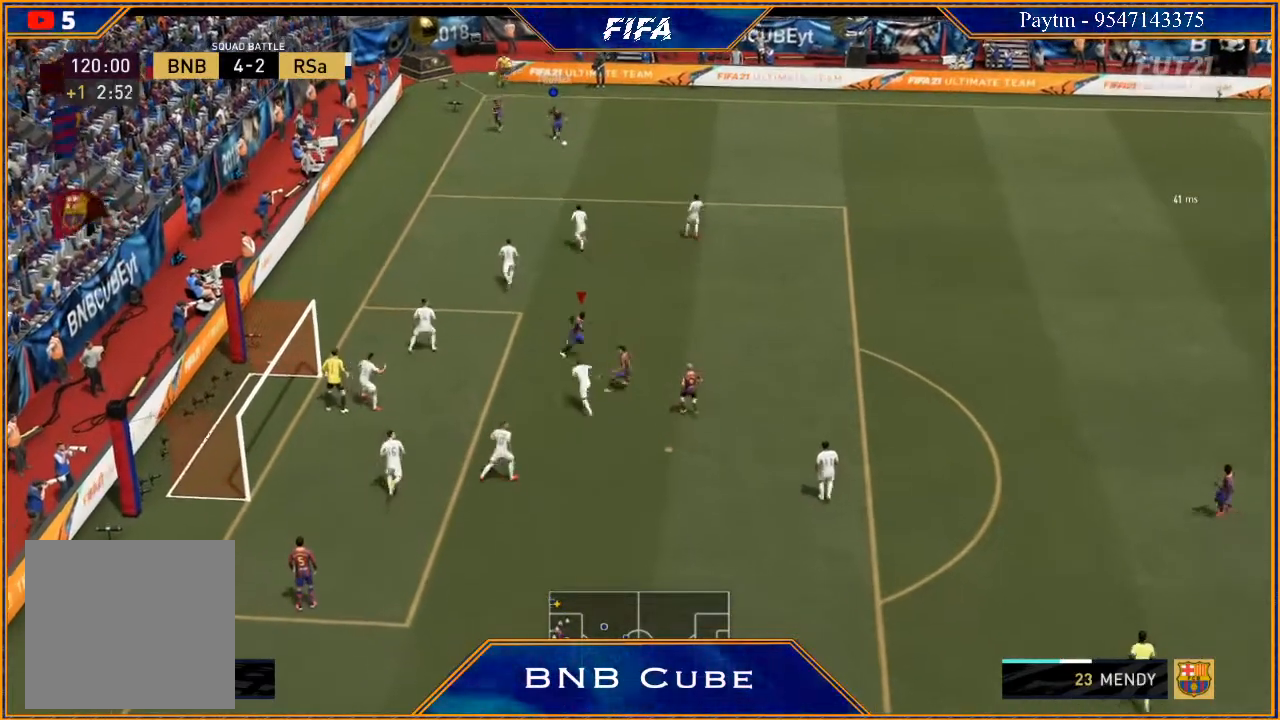
{"buttons": [], "left_stick": "right", "right_stick": "center", "events": [[167, "left_stick", "right"]]}
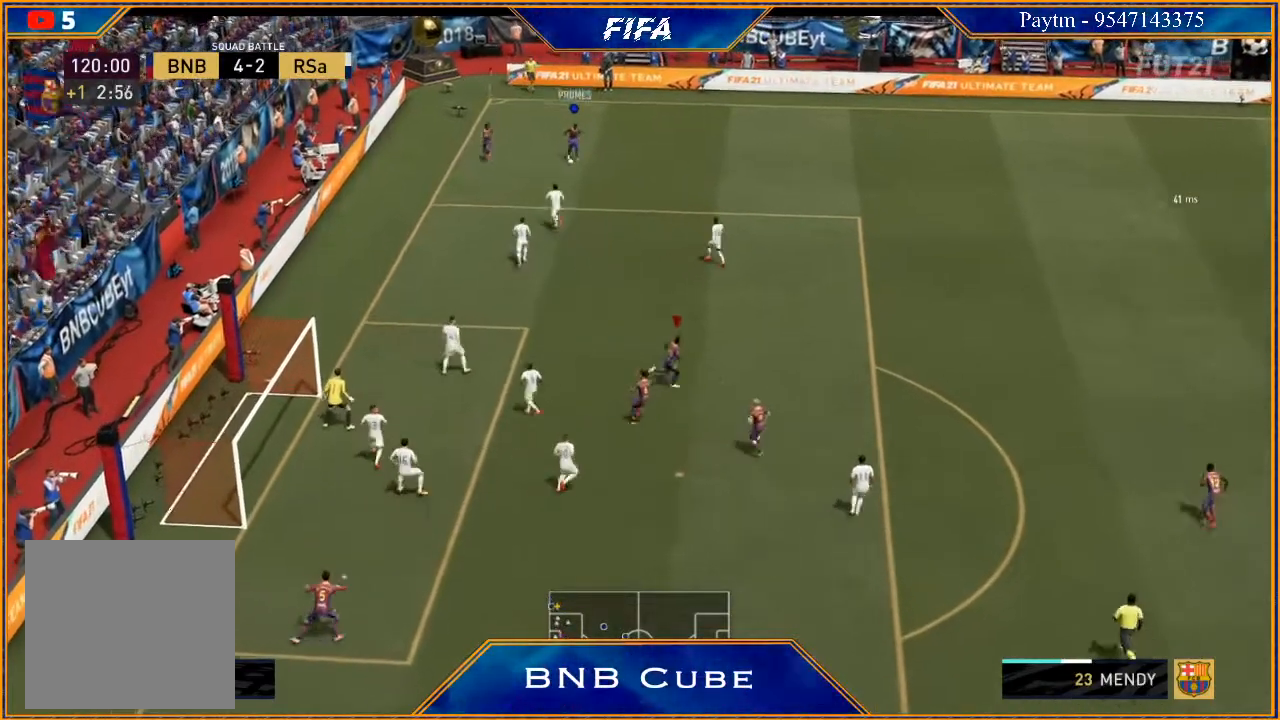
{"buttons": ["R2"], "left_stick": "up-right", "right_stick": "center", "events": [[33, "left_stick", "up-right"], [133, "R2", "down"]]}
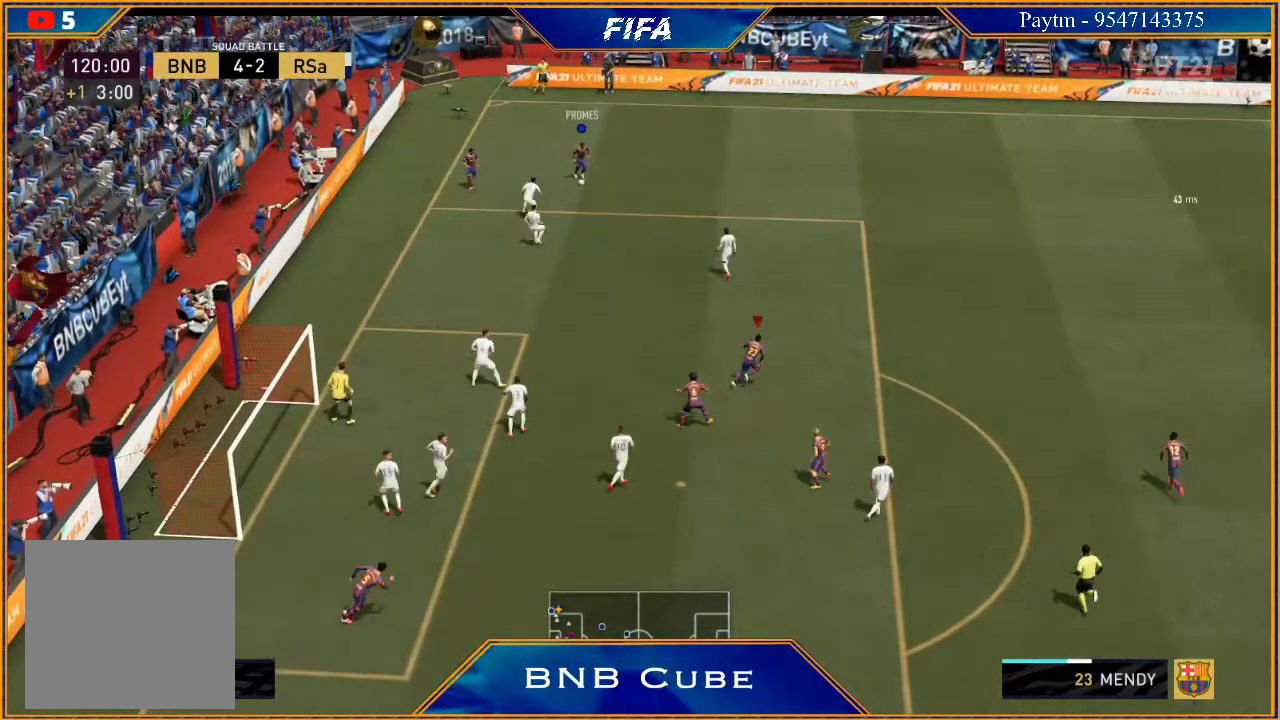
{"buttons": [], "left_stick": "up-right", "right_stick": "center", "events": [[267, "R2", "up"]]}
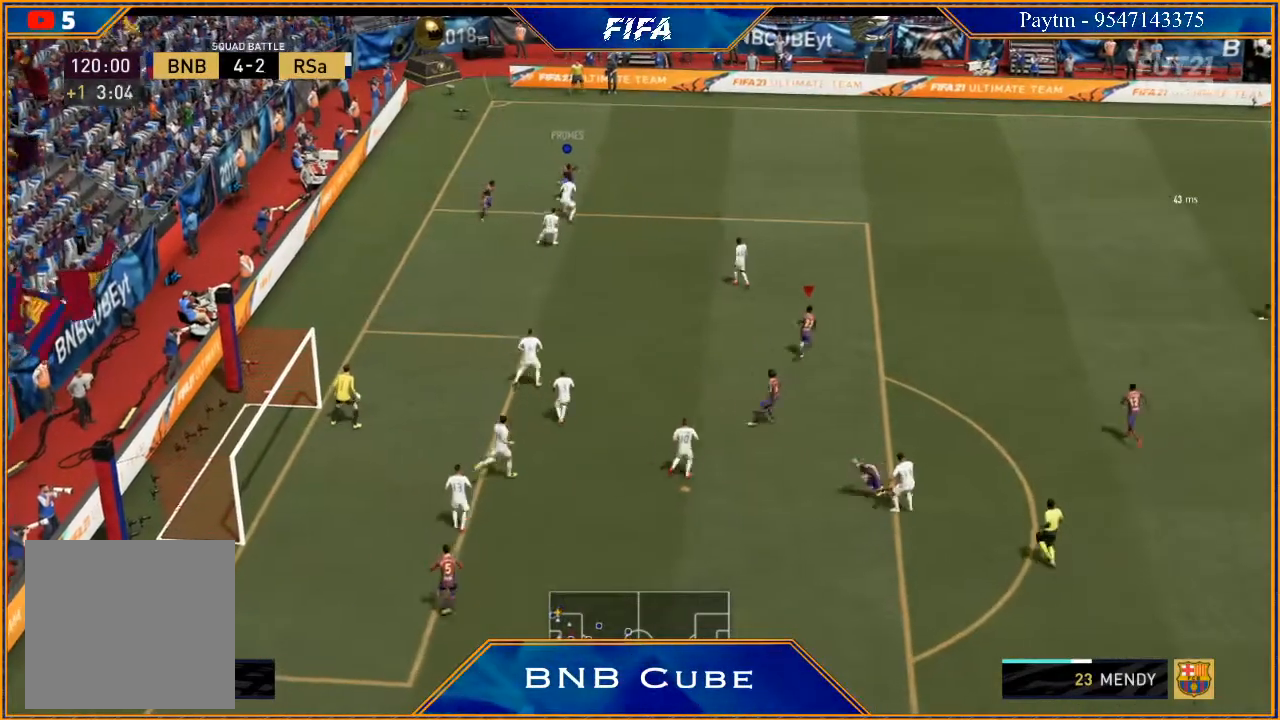
{"buttons": [], "left_stick": "up-right", "right_stick": "center", "events": []}
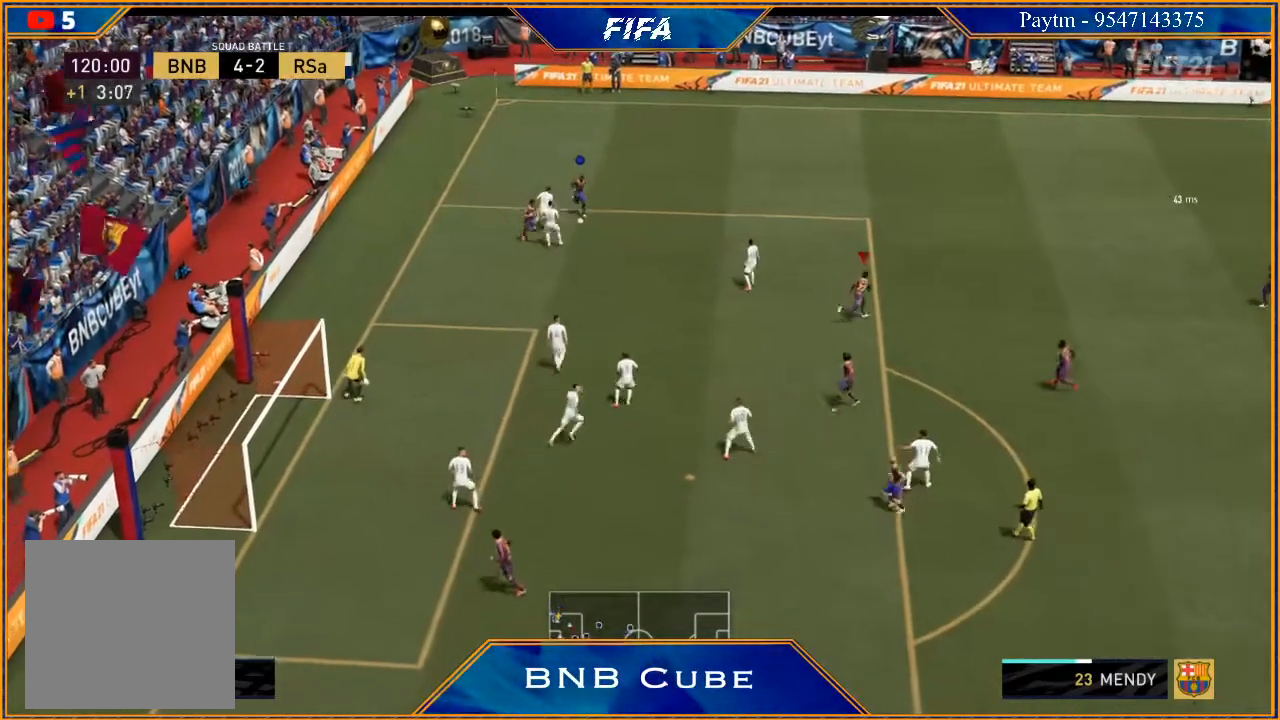
{"buttons": [], "left_stick": "right", "right_stick": "center", "events": [[100, "left_stick", "right"]]}
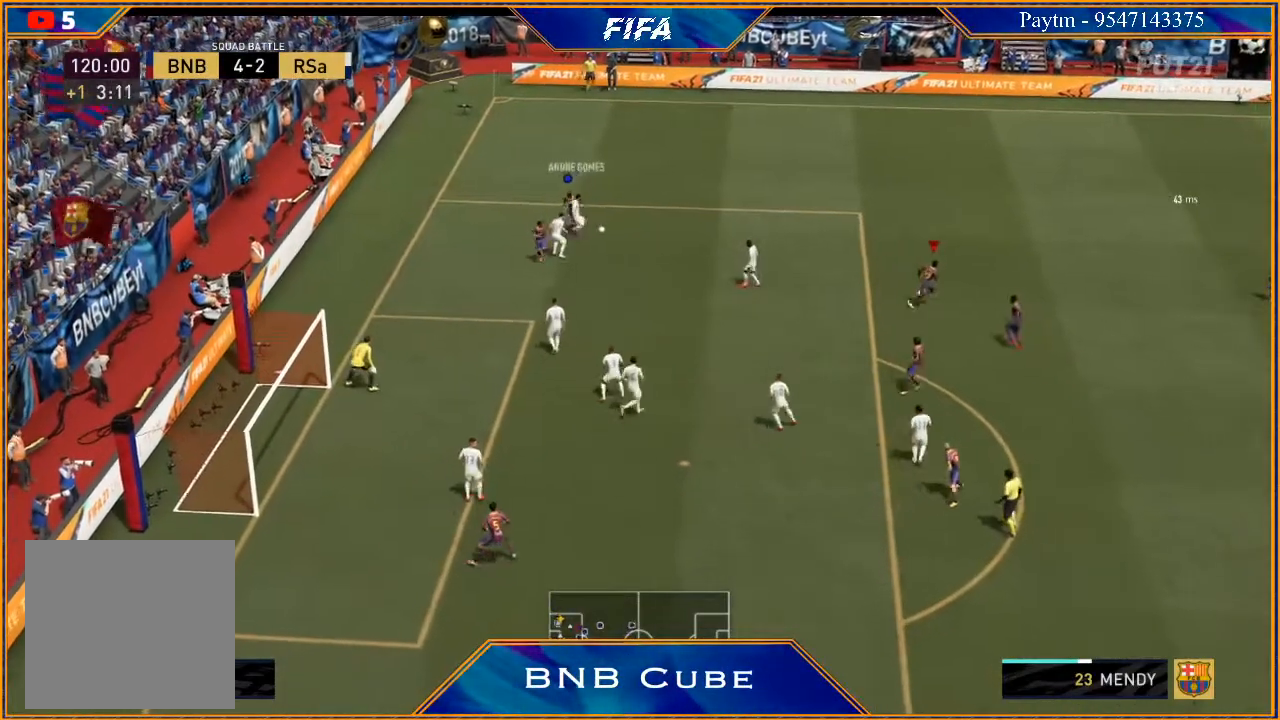
{"buttons": [], "left_stick": "right", "right_stick": "center", "events": []}
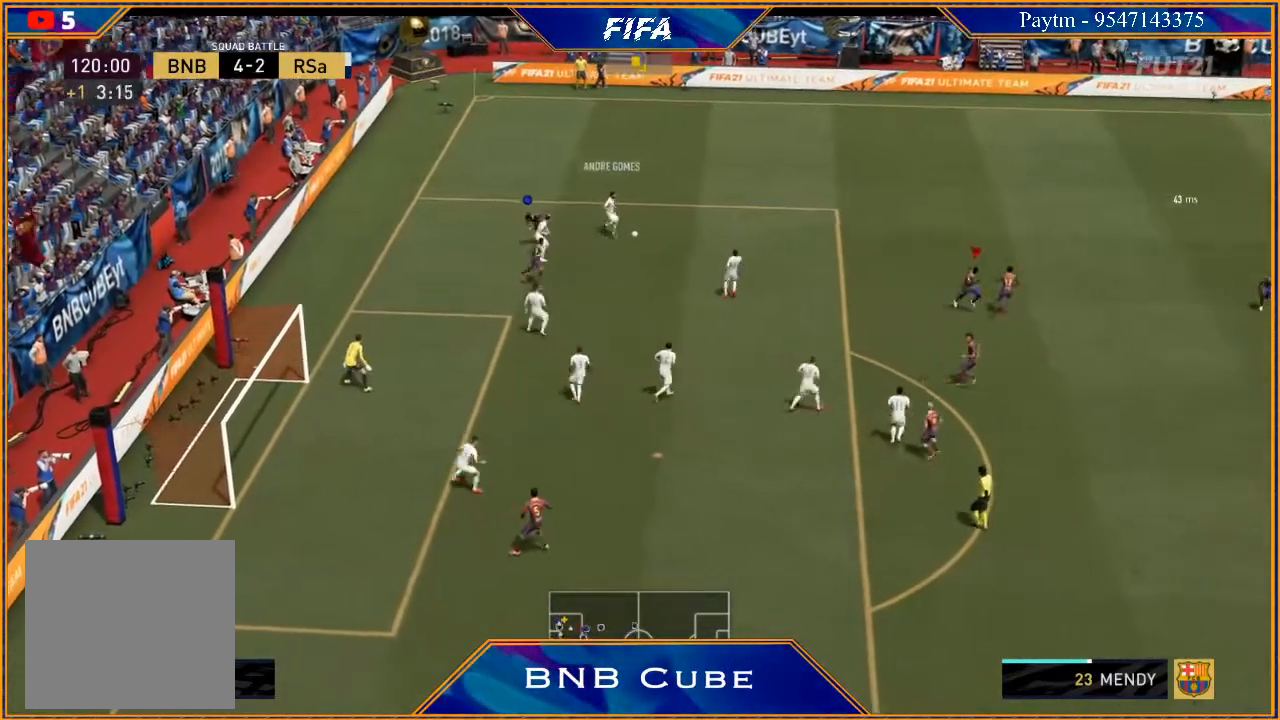
{"buttons": ["R2"], "left_stick": "up-left", "right_stick": "center", "events": [[100, "L1", "down"], [100, "left_stick", "up-right"], [133, "R2", "down"], [233, "left_stick", "up"], [267, "L1", "up"], [400, "left_stick", "up-left"]]}
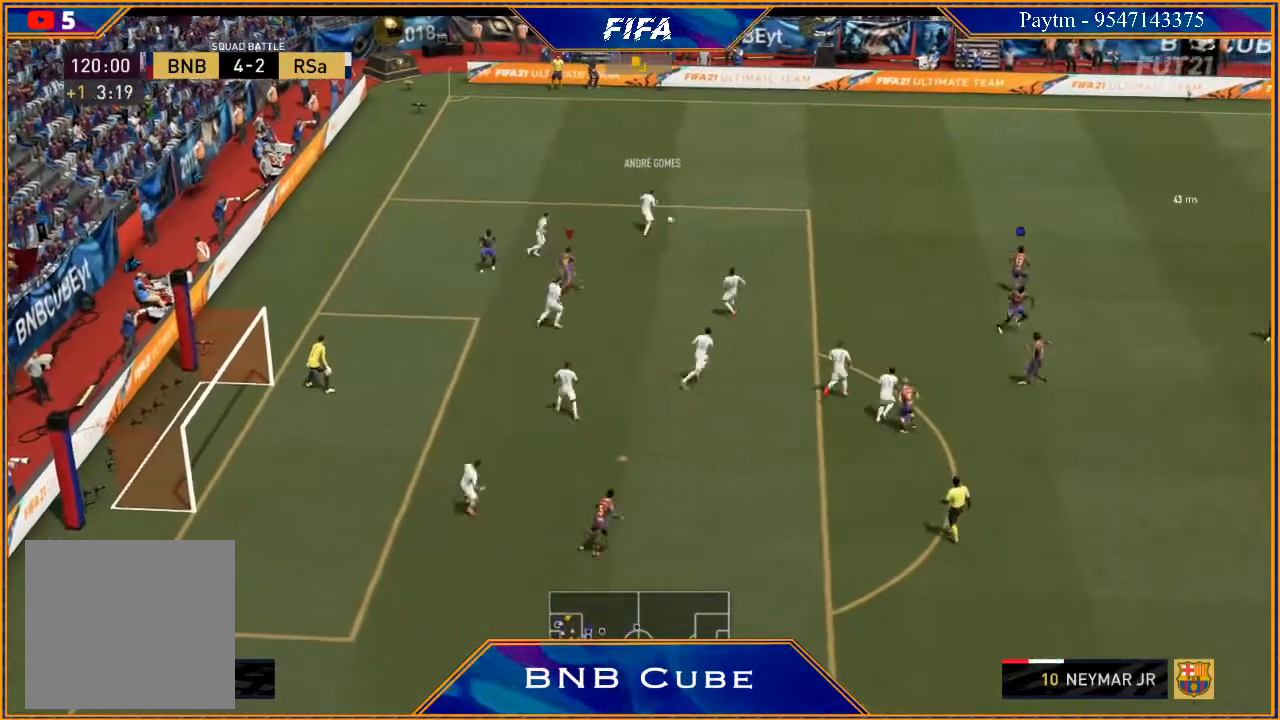
{"buttons": ["R2"], "left_stick": "up-left", "right_stick": "center", "events": []}
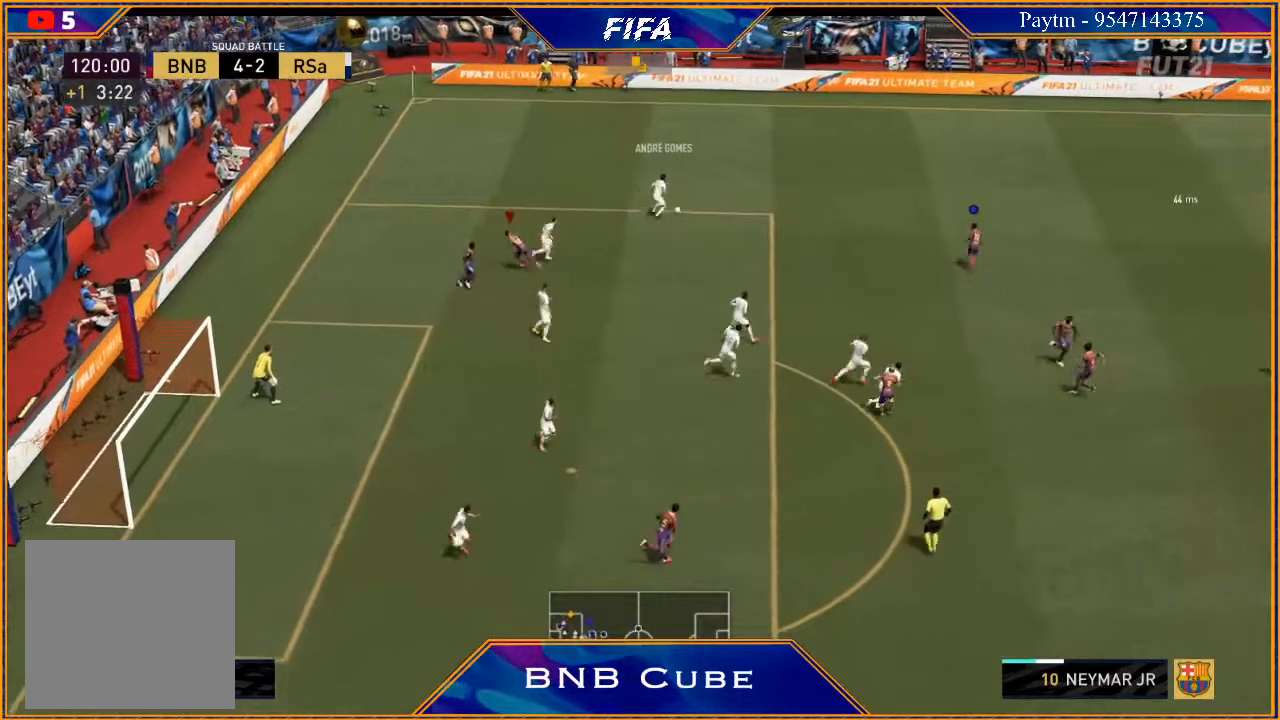
{"buttons": ["R2"], "left_stick": "up", "right_stick": "center", "events": [[333, "left_stick", "up"]]}
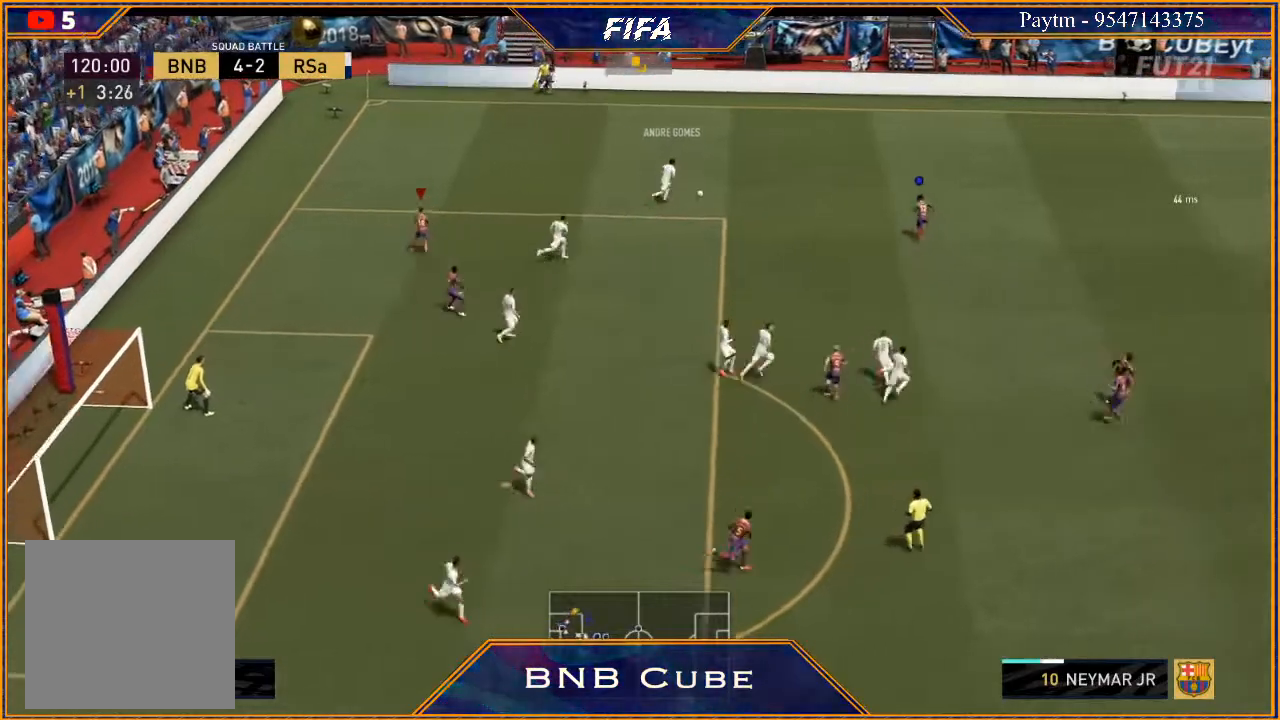
{"buttons": ["L2", "R2"], "left_stick": "up-left", "right_stick": "center", "events": [[300, "L2", "down"], [367, "left_stick", "up-left"]]}
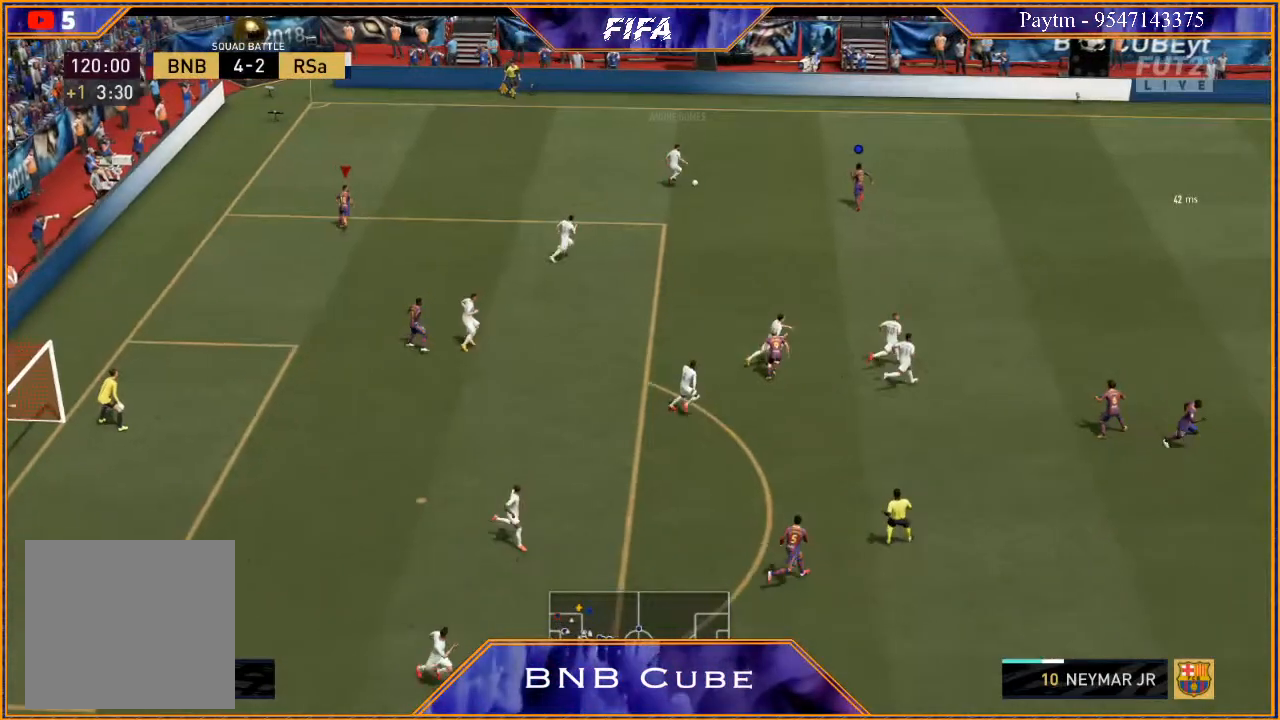
{"buttons": ["L2", "R2"], "left_stick": "down-left", "right_stick": "center", "events": [[233, "left_stick", "left"], [467, "left_stick", "down-left"]]}
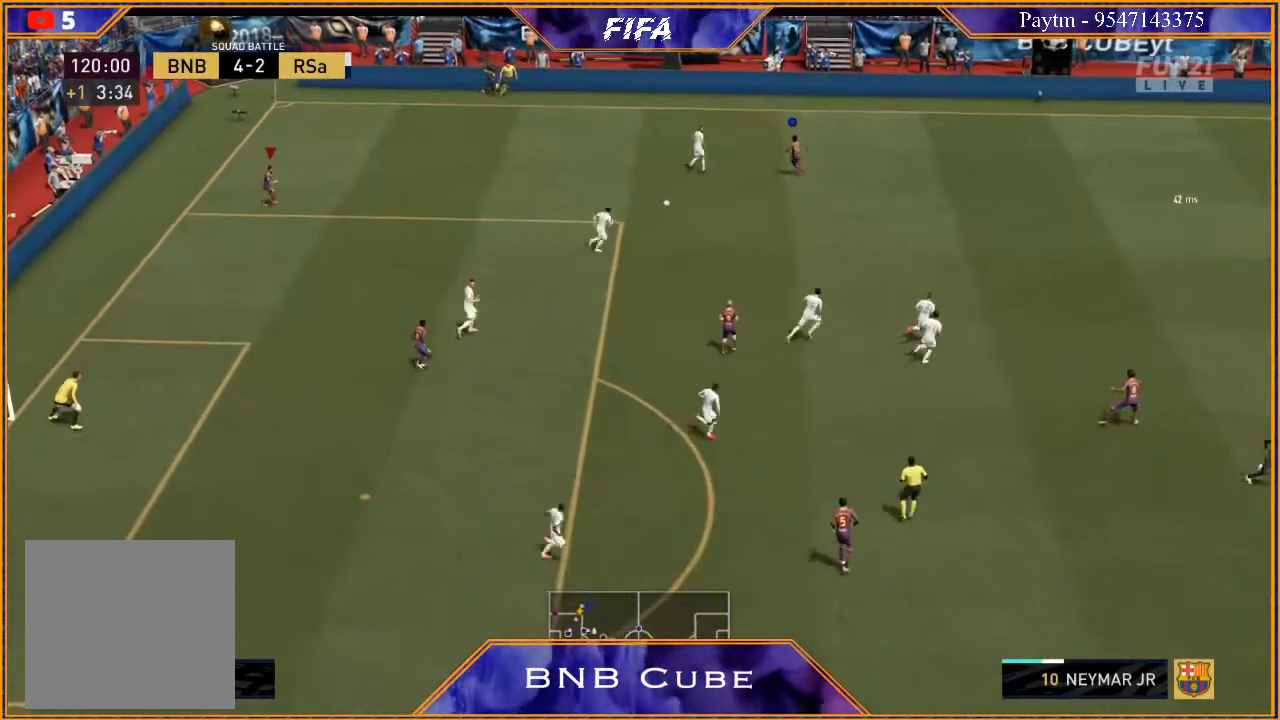
{"buttons": ["L2", "R2"], "left_stick": "down-right", "right_stick": "center", "events": [[200, "left_stick", "down"], [400, "left_stick", "down-right"]]}
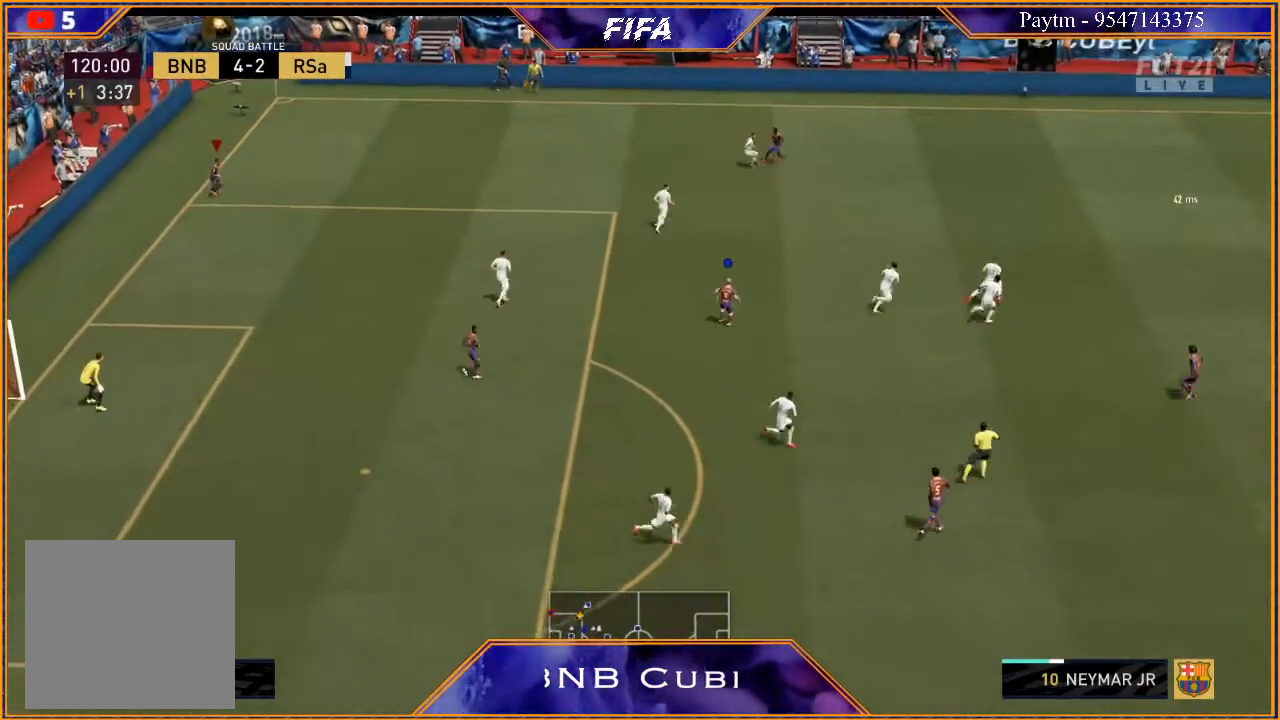
{"buttons": ["R2"], "left_stick": "right", "right_stick": "center", "events": [[133, "L2", "up"], [267, "L1", "down"], [267, "left_stick", "right"], [500, "L1", "up"]]}
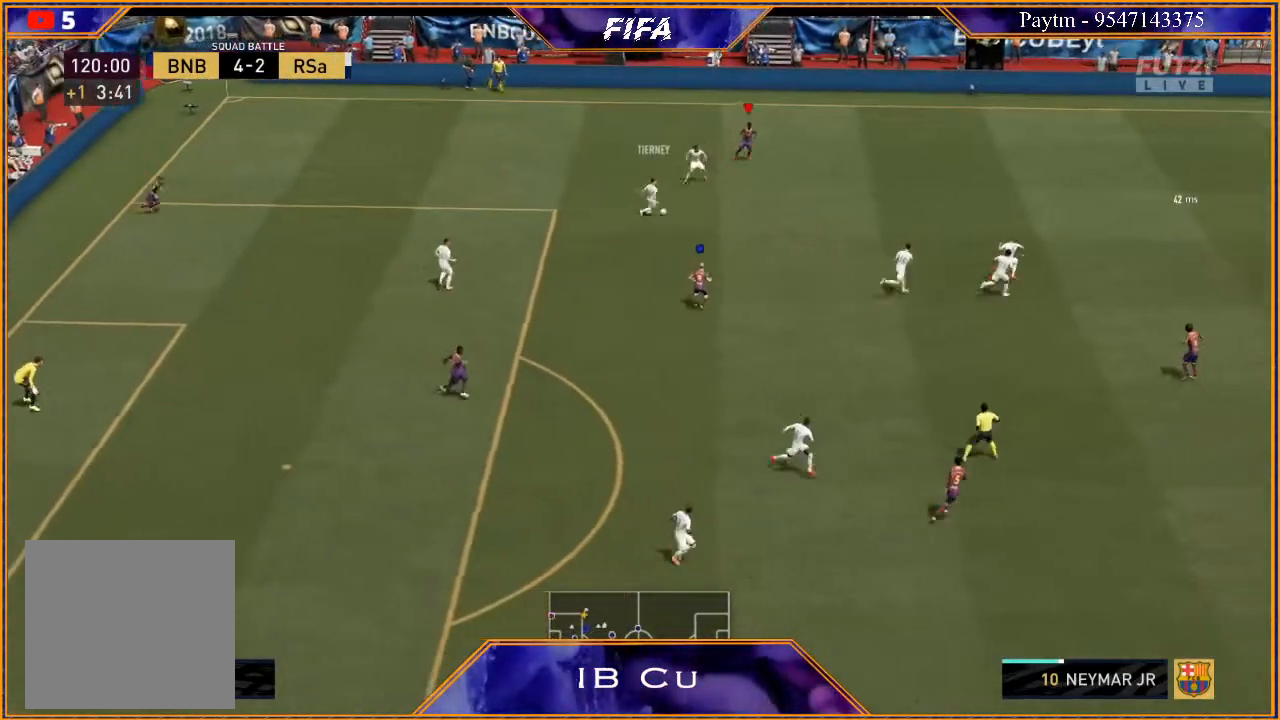
{"buttons": ["R2"], "left_stick": "right", "right_stick": "center", "events": []}
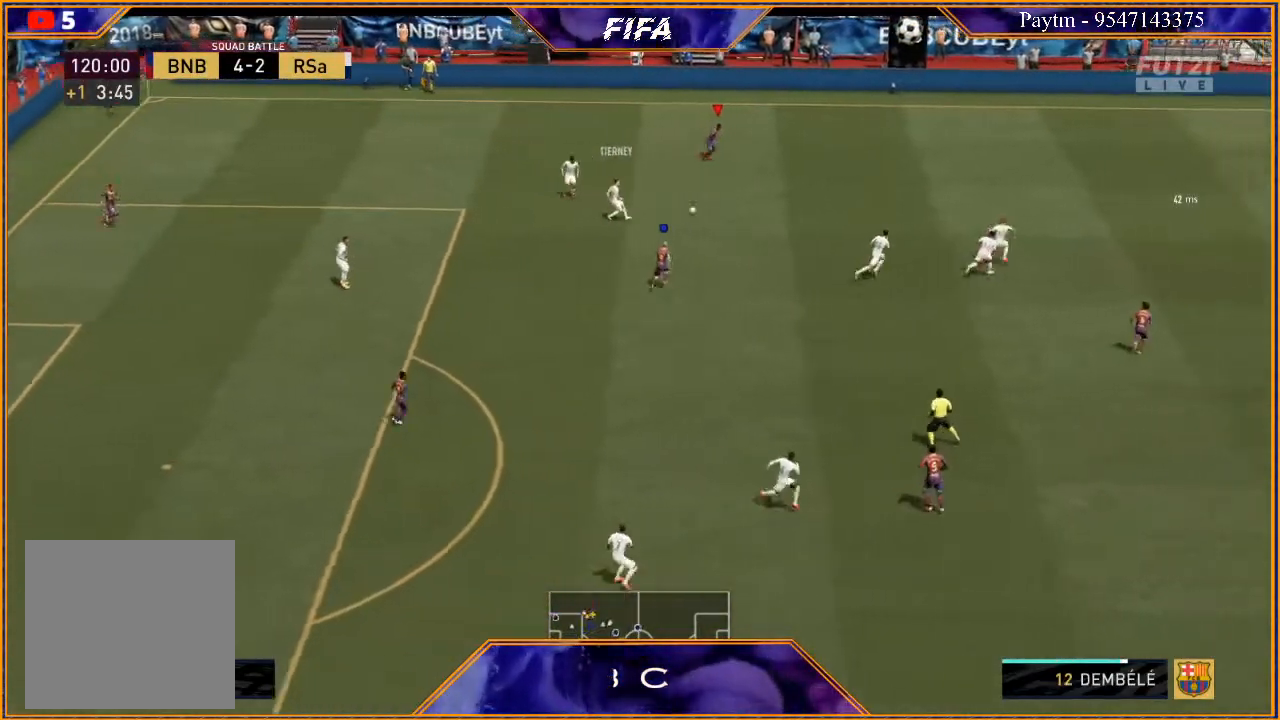
{"buttons": ["L1", "R2"], "left_stick": "right", "right_stick": "center", "events": [[500, "L1", "down"]]}
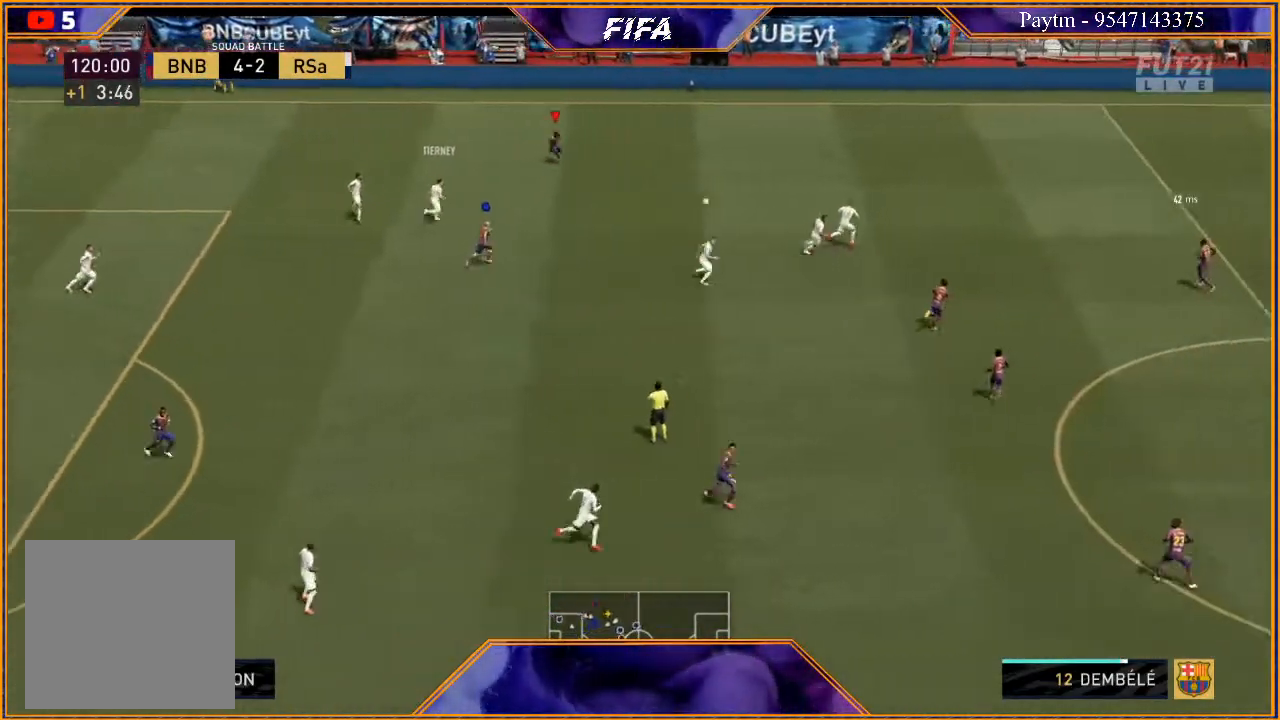
{"buttons": ["R2"], "left_stick": "up", "right_stick": "center", "events": [[33, "left_stick", "up-right"], [233, "L1", "up"], [433, "left_stick", "up"]]}
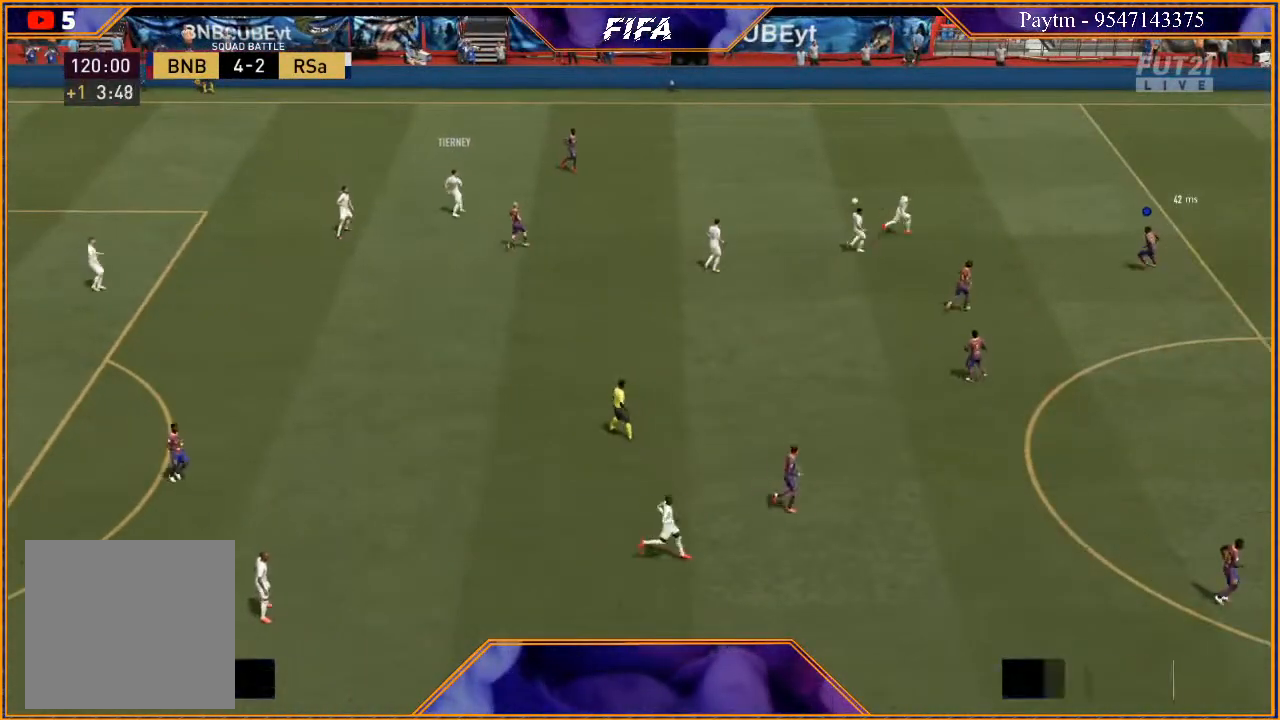
{"buttons": [], "left_stick": "center", "right_stick": "center", "events": [[33, "left_stick", "center"], [133, "R2", "up"]]}
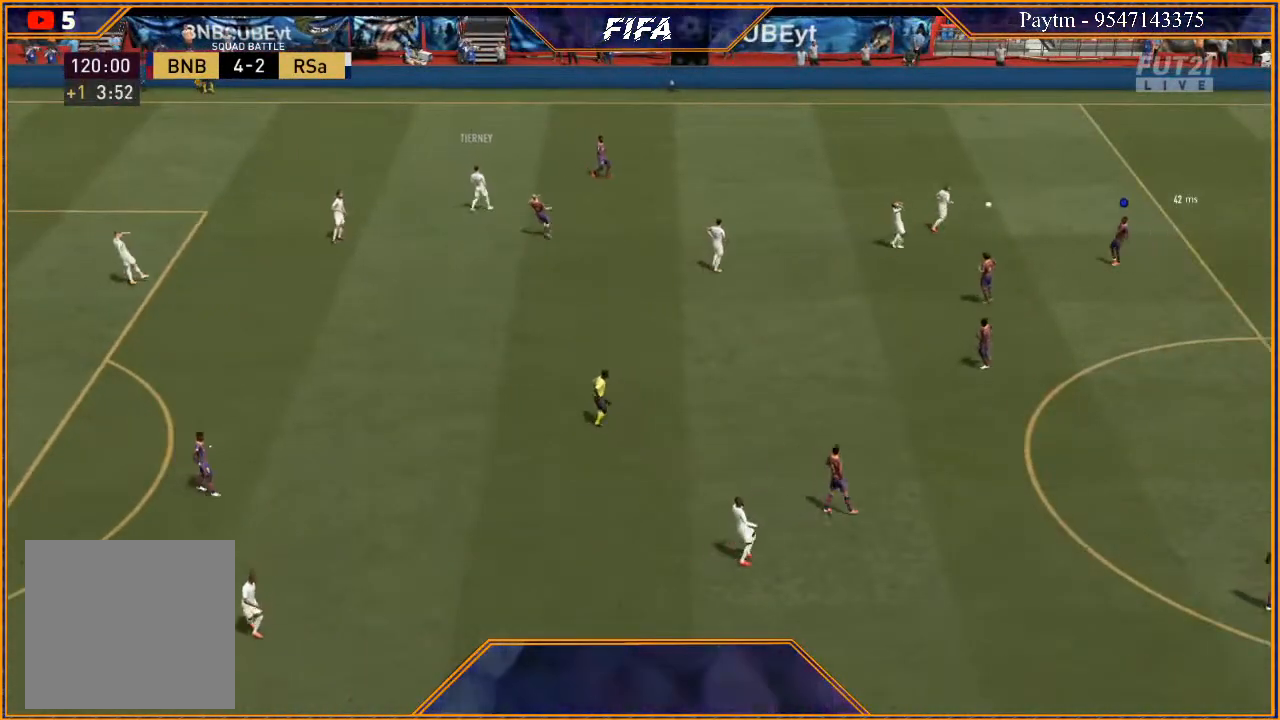
{"buttons": [], "left_stick": "center", "right_stick": "center", "events": [[200, "A", "down"], [300, "A", "up"], [367, "A", "down"], [433, "A", "up"]]}
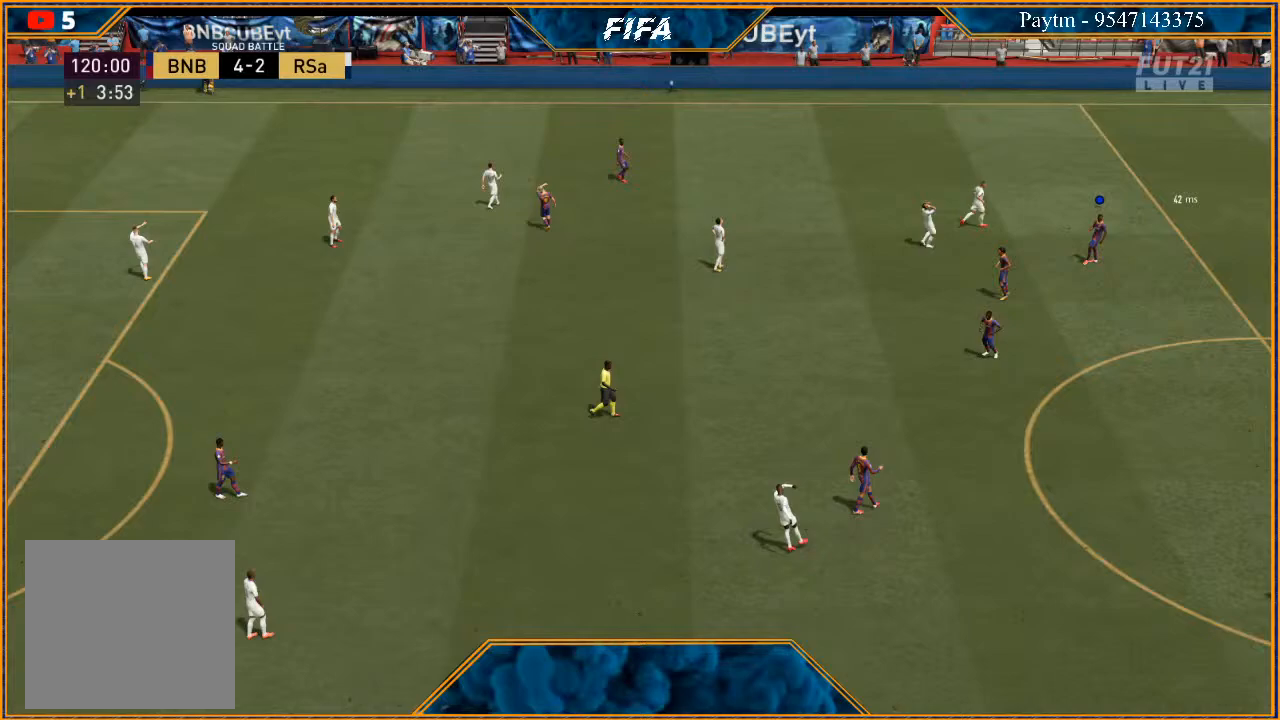
{"buttons": ["A"], "left_stick": "center", "right_stick": "center", "events": [[33, "A", "down"], [100, "A", "up"], [167, "A", "down"], [267, "A", "up"], [500, "A", "down"]]}
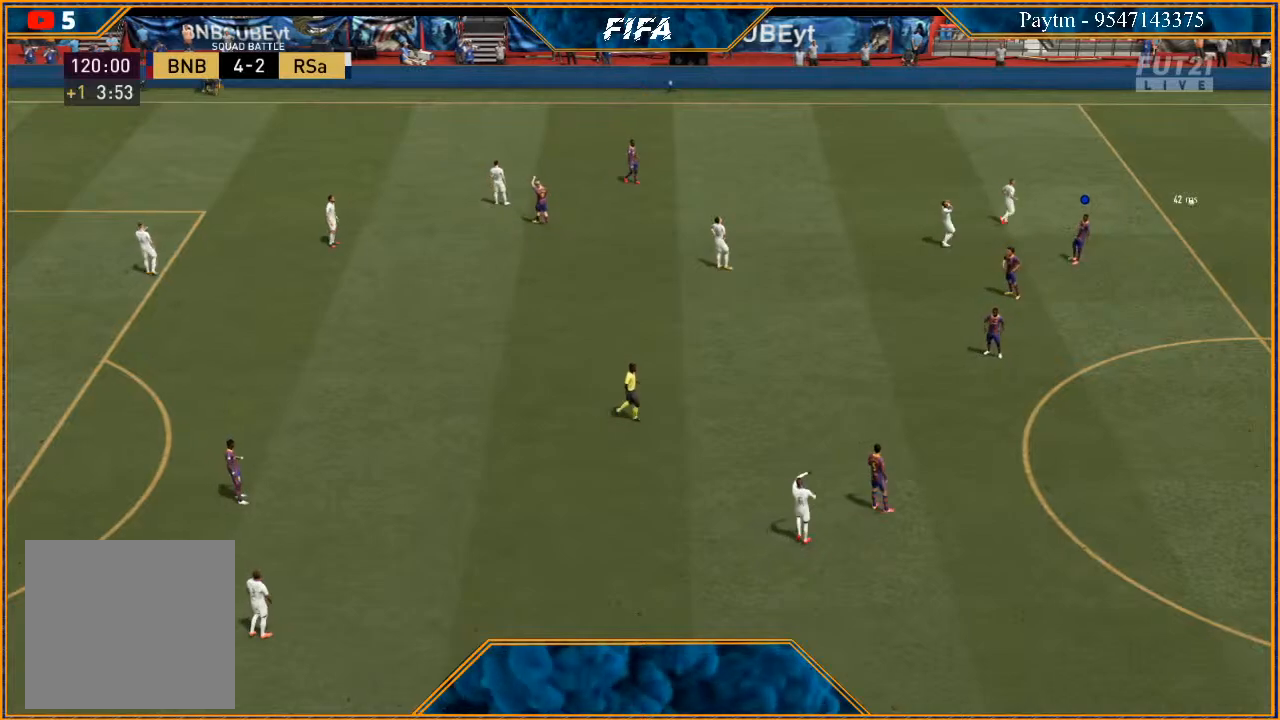
{"buttons": [], "left_stick": "center", "right_stick": "center", "events": [[100, "A", "up"], [200, "A", "down"], [267, "A", "up"], [367, "A", "down"], [433, "A", "up"]]}
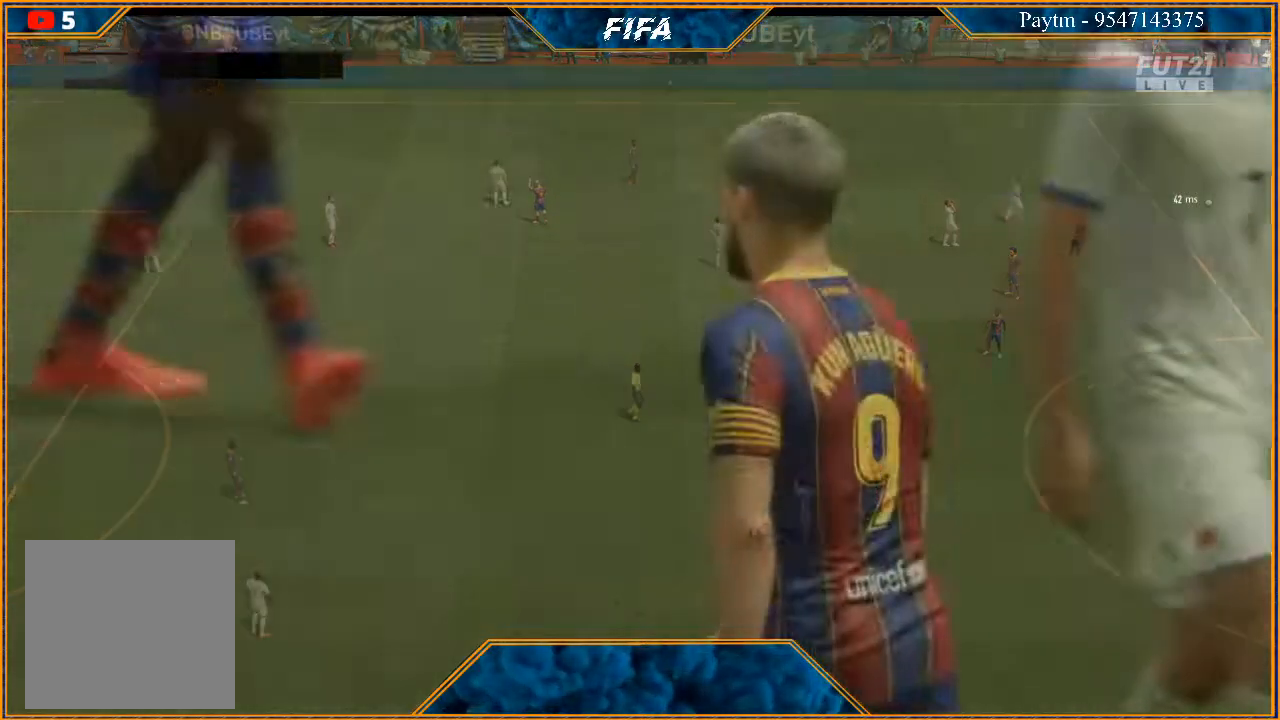
{"buttons": [], "left_stick": "center", "right_stick": "center", "events": [[33, "A", "down"], [67, "A", "up"], [200, "A", "down"], [300, "A", "up"], [333, "A", "down"], [467, "A", "up"]]}
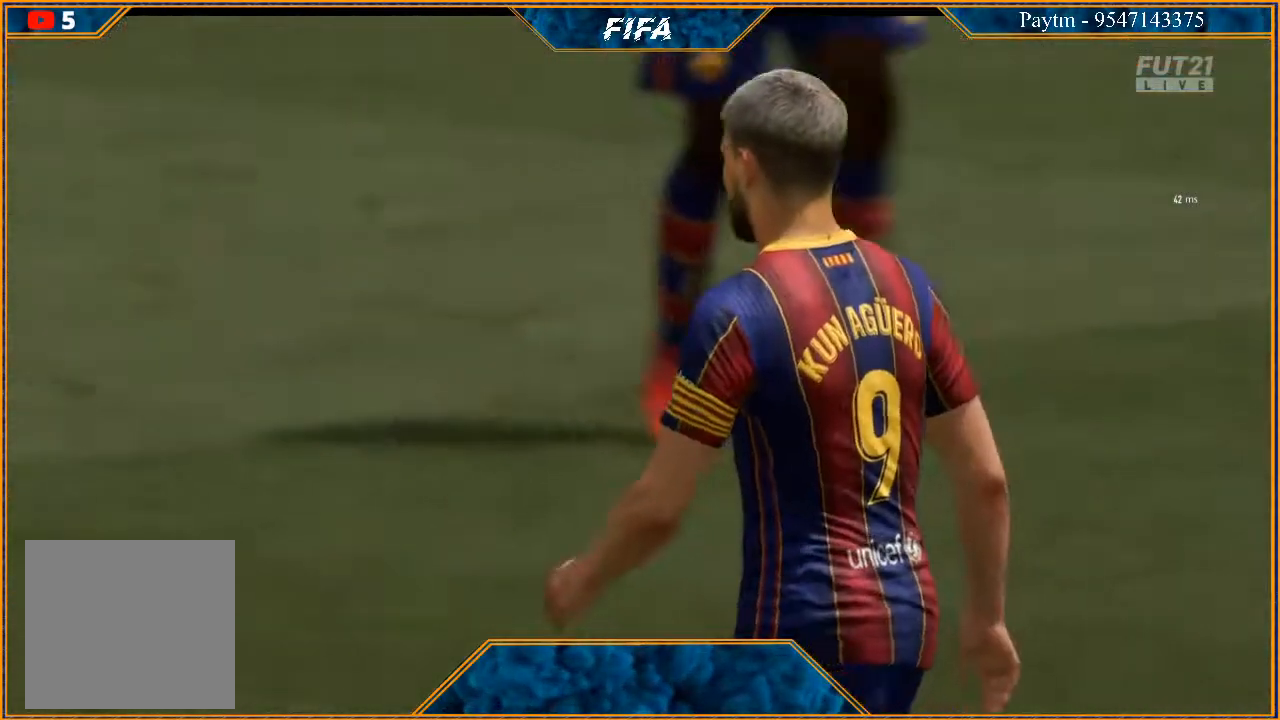
{"buttons": [], "left_stick": "center", "right_stick": "center", "events": [[67, "A", "down"], [167, "A", "up"], [267, "A", "down"], [333, "A", "up"], [400, "A", "down"], [500, "A", "up"]]}
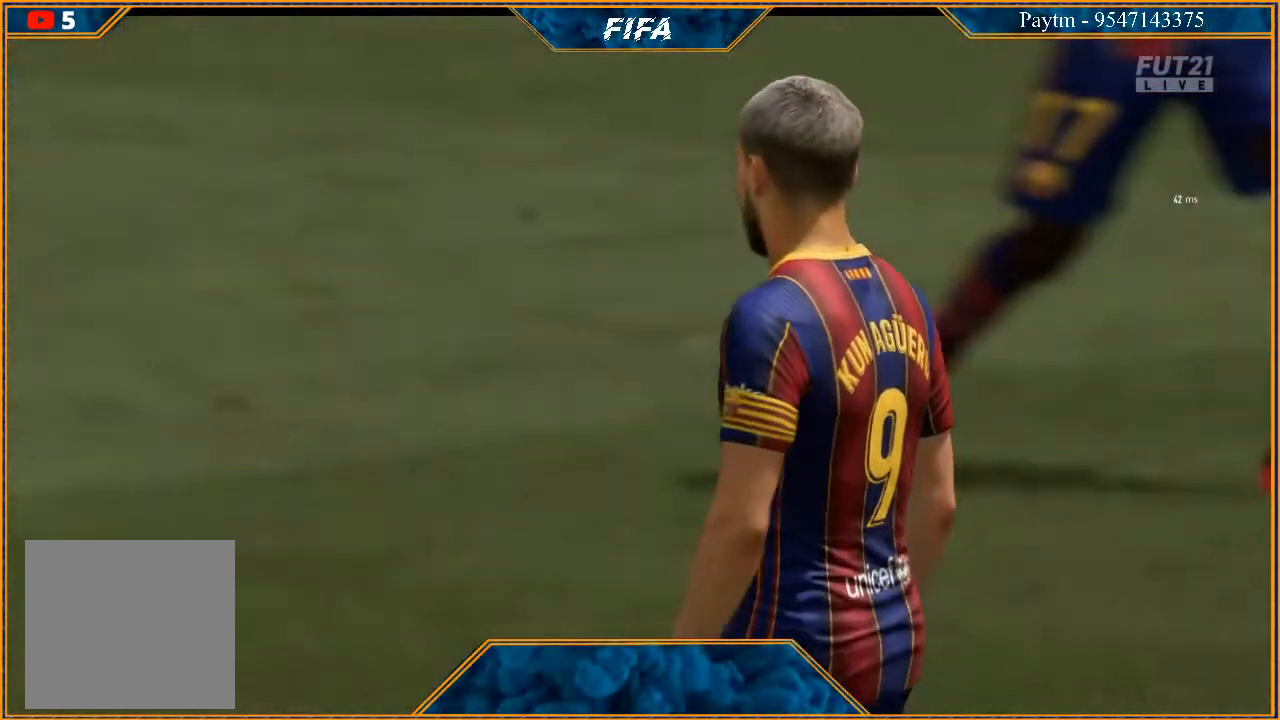
{"buttons": ["A"], "left_stick": "center", "right_stick": "center", "events": [[67, "A", "down"], [167, "A", "up"], [233, "A", "down"], [333, "A", "up"], [500, "A", "down"]]}